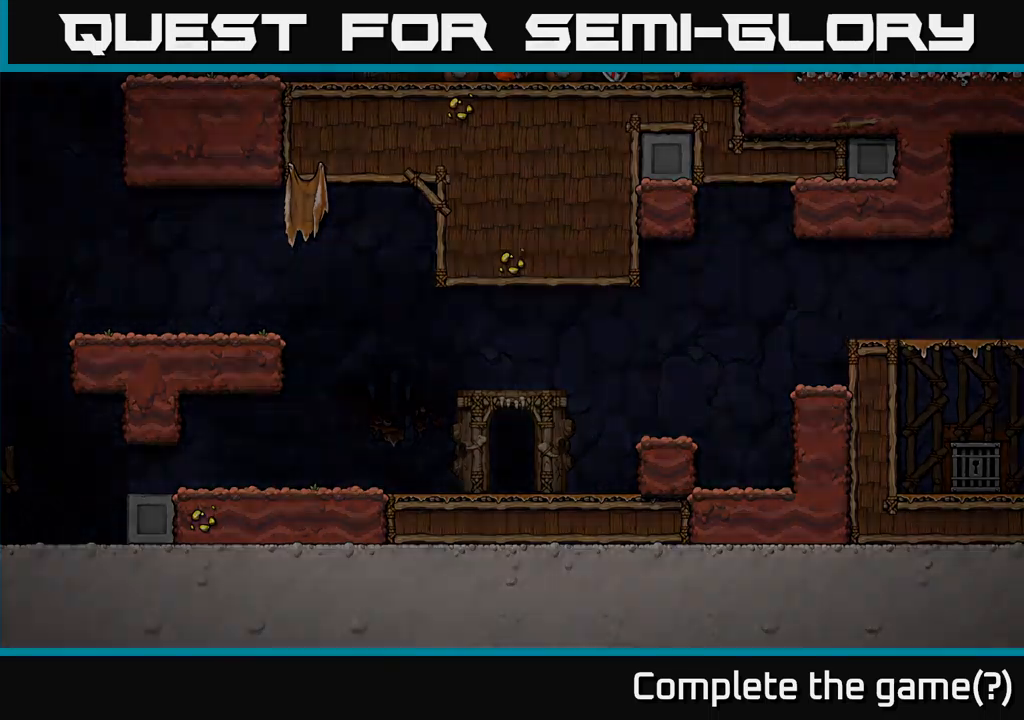
Gameplay with a controller (Xbox layout); each line is a JSON object with the inputs held at the frame after it. "events" lists button and stick changes between this image and that frame as [ms after this image, input, new state], when the widget could be followed in between.
{"buttons": [], "left_stick": "center", "right_stick": "center", "events": []}
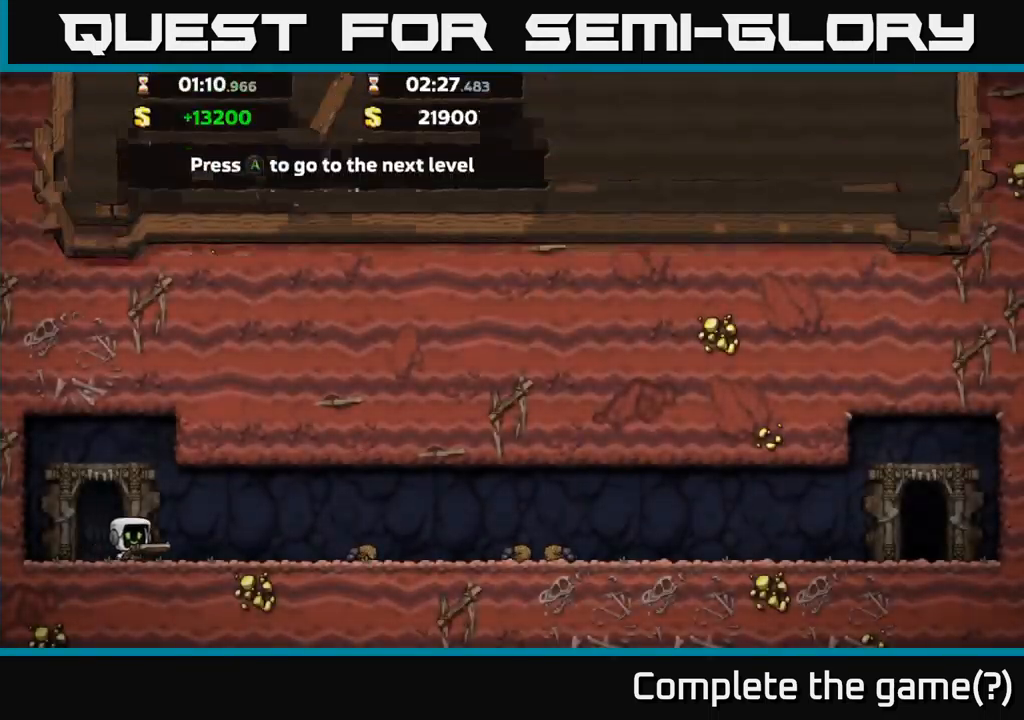
{"buttons": [], "left_stick": "center", "right_stick": "center", "events": []}
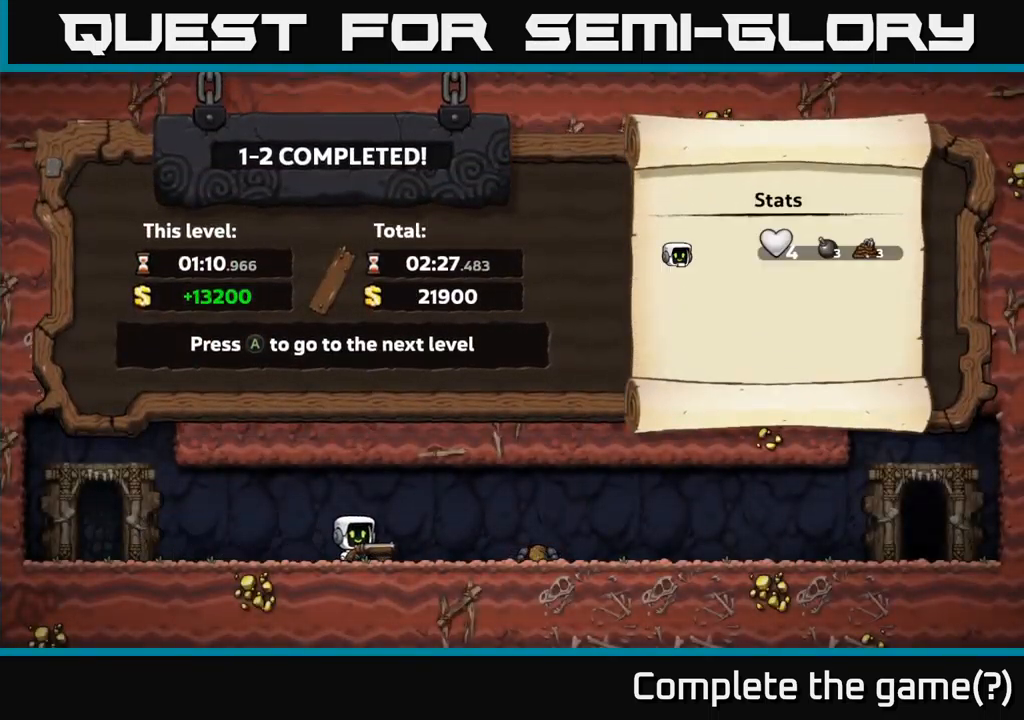
{"buttons": [], "left_stick": "center", "right_stick": "center", "events": [[183, "A", "down"], [450, "A", "up"]]}
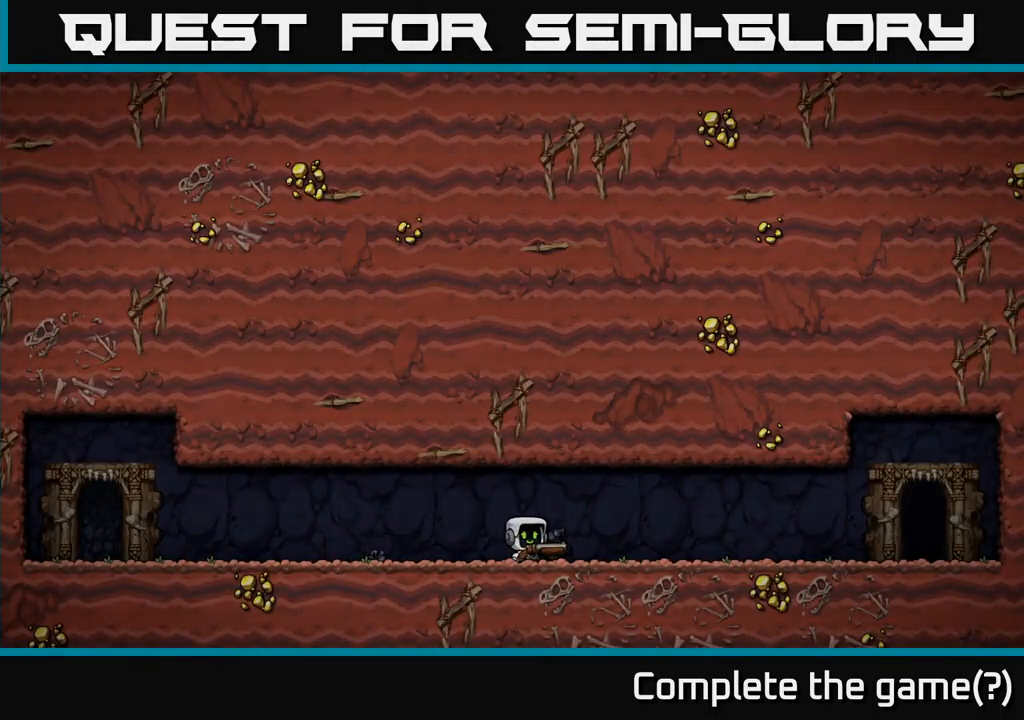
{"buttons": [], "left_stick": "center", "right_stick": "center", "events": []}
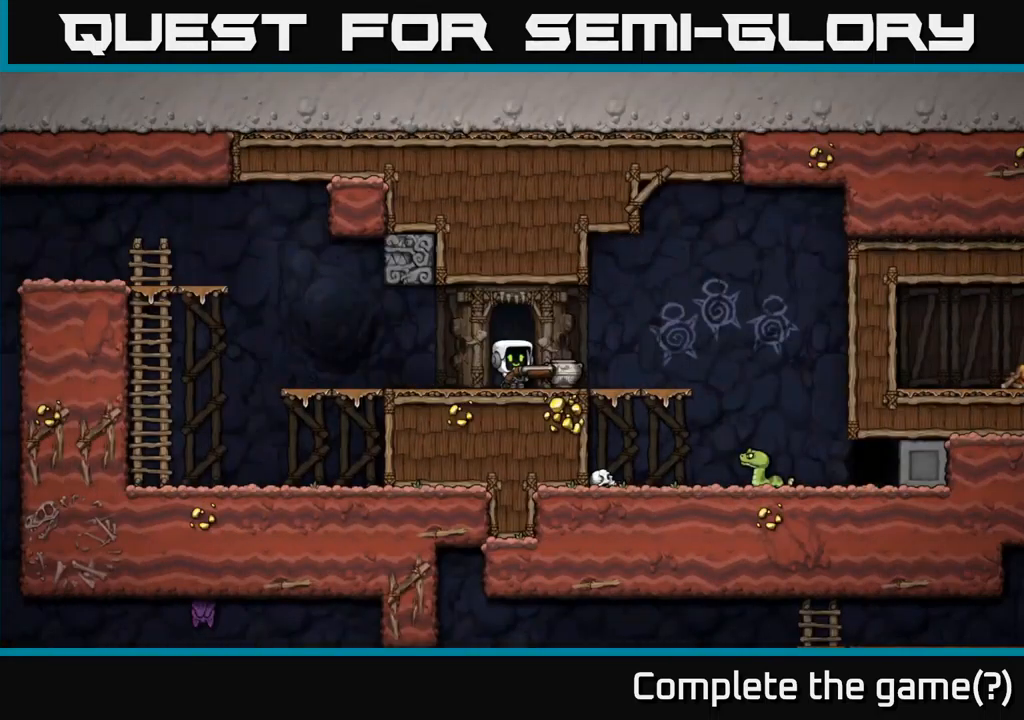
{"buttons": ["DPAD_LEFT"], "left_stick": "center", "right_stick": "center", "events": [[367, "DPAD_LEFT", "down"]]}
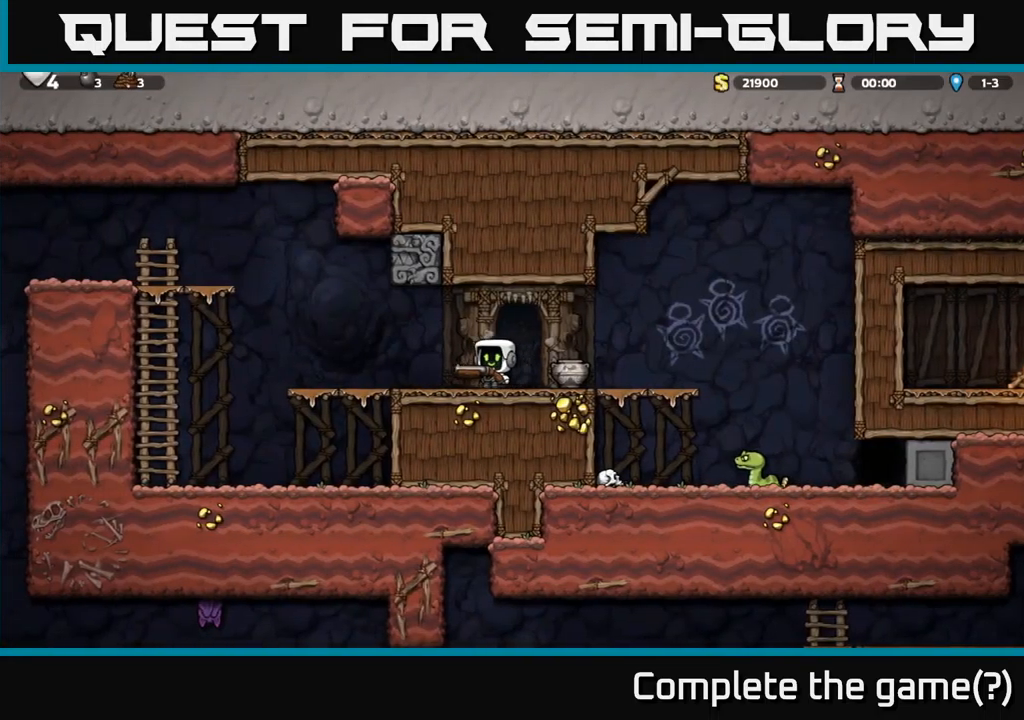
{"buttons": ["DPAD_RIGHT"], "left_stick": "center", "right_stick": "center", "events": [[33, "DPAD_LEFT", "up"], [50, "DPAD_RIGHT", "down"], [133, "X", "down"], [167, "DPAD_RIGHT", "up"], [183, "X", "up"], [417, "DPAD_RIGHT", "down"]]}
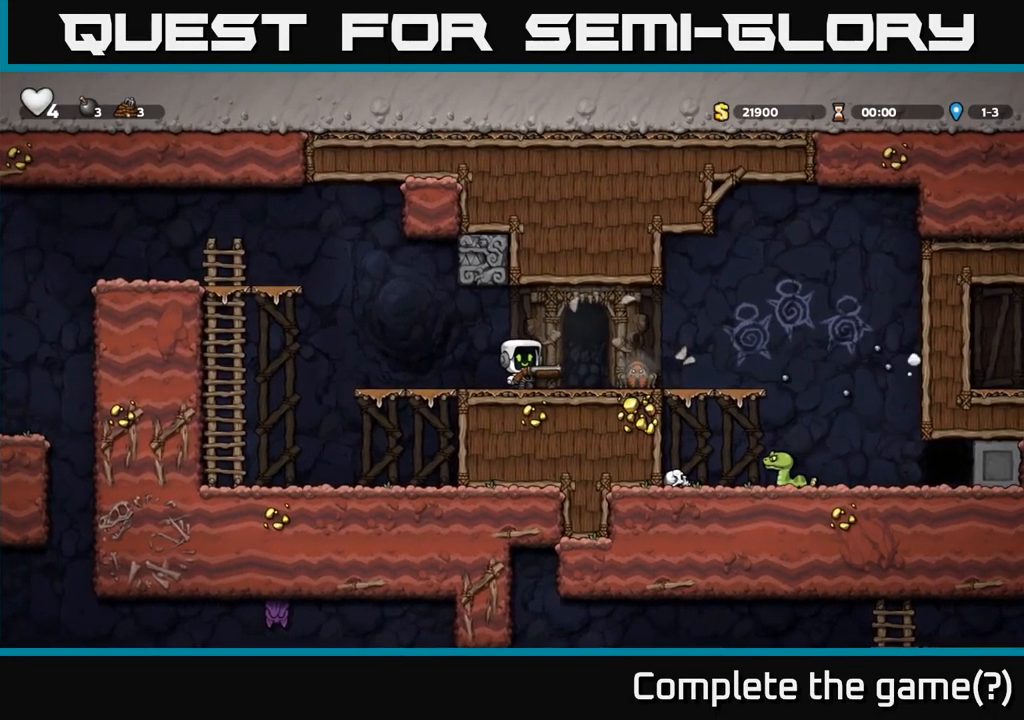
{"buttons": [], "left_stick": "center", "right_stick": "center", "events": [[267, "DPAD_RIGHT", "up"]]}
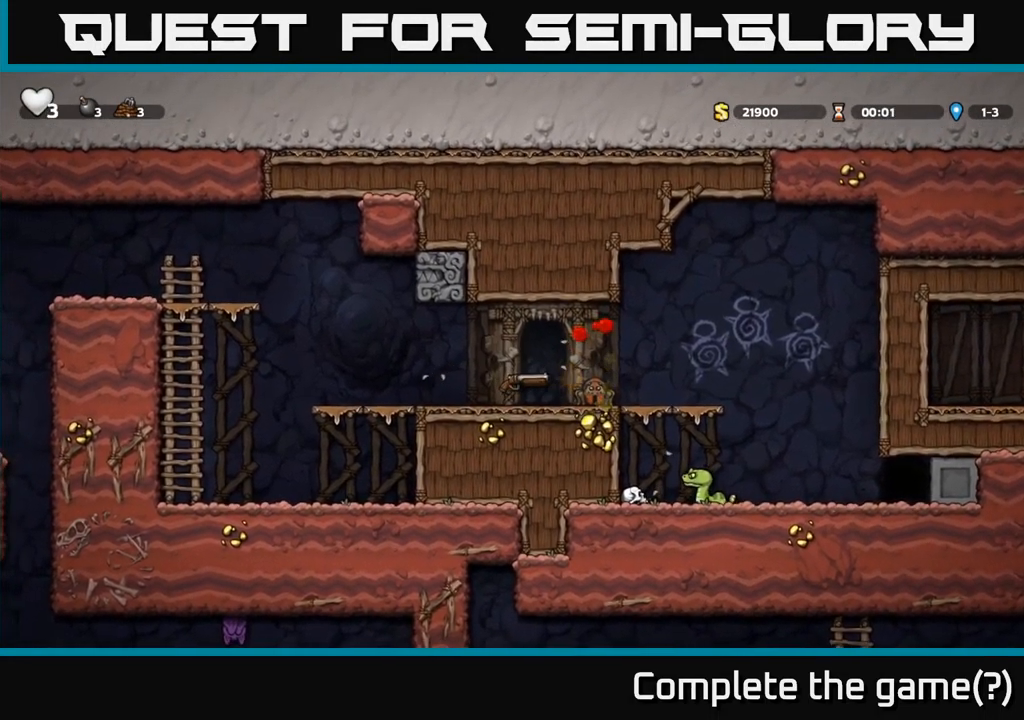
{"buttons": [], "left_stick": "center", "right_stick": "center", "events": [[183, "A", "down"], [233, "DPAD_RIGHT", "down"], [250, "A", "up"], [367, "DPAD_RIGHT", "up"]]}
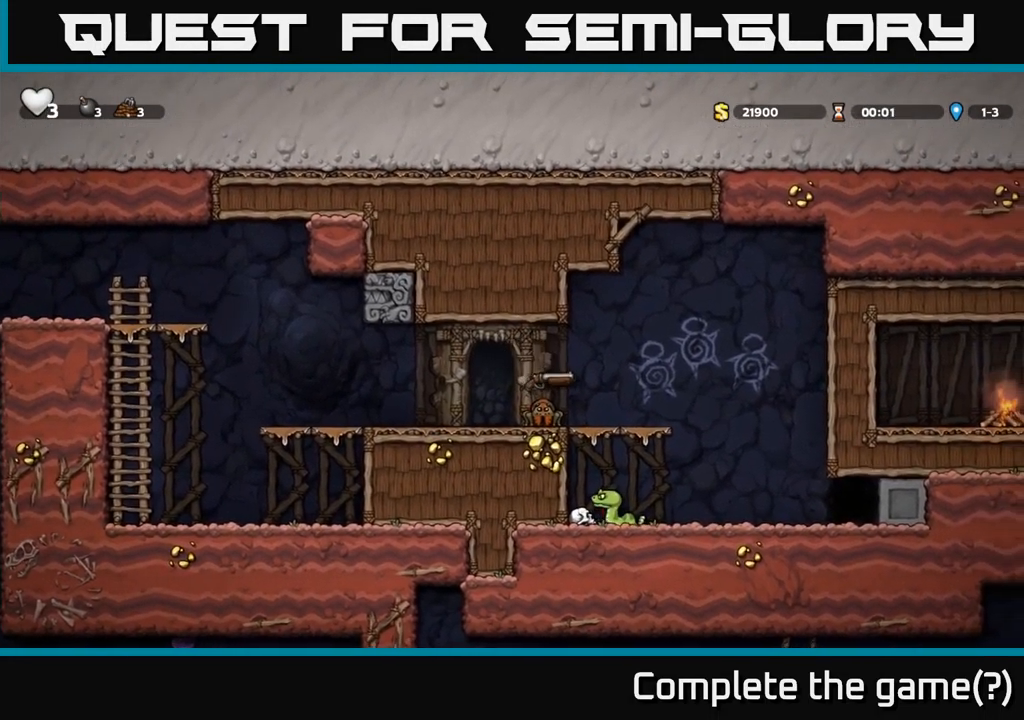
{"buttons": ["A", "DPAD_DOWN"], "left_stick": "center", "right_stick": "center", "events": [[200, "DPAD_RIGHT", "down"], [383, "DPAD_DOWN", "down"], [383, "DPAD_RIGHT", "up"], [433, "A", "down"]]}
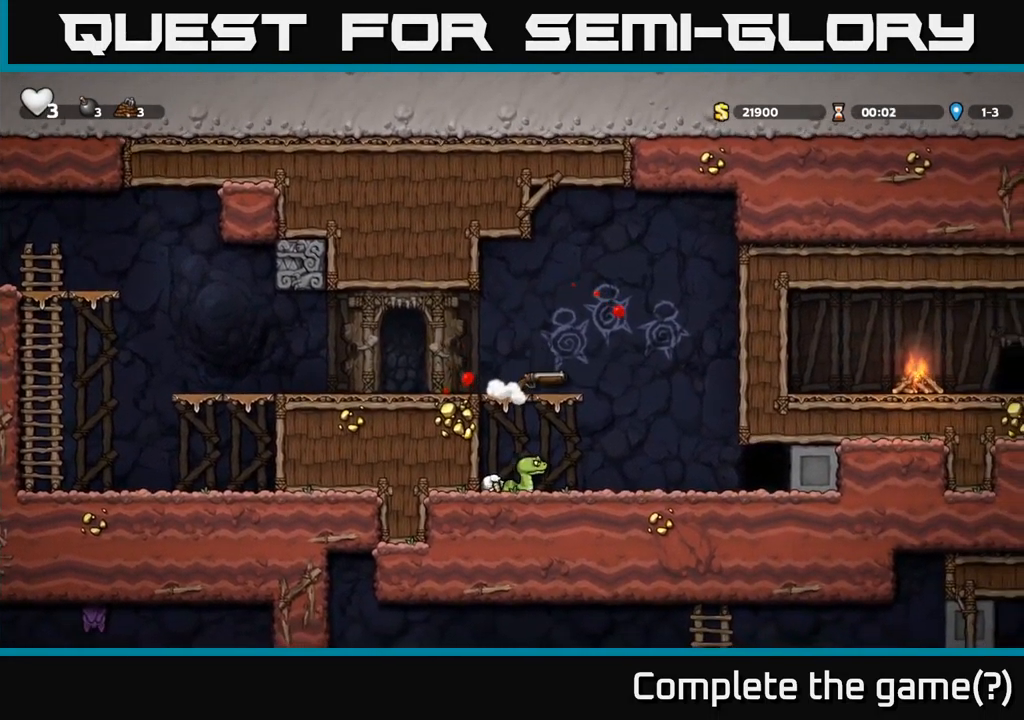
{"buttons": ["DPAD_RIGHT"], "left_stick": "center", "right_stick": "center", "events": [[17, "A", "up"], [50, "DPAD_DOWN", "up"], [400, "DPAD_RIGHT", "down"]]}
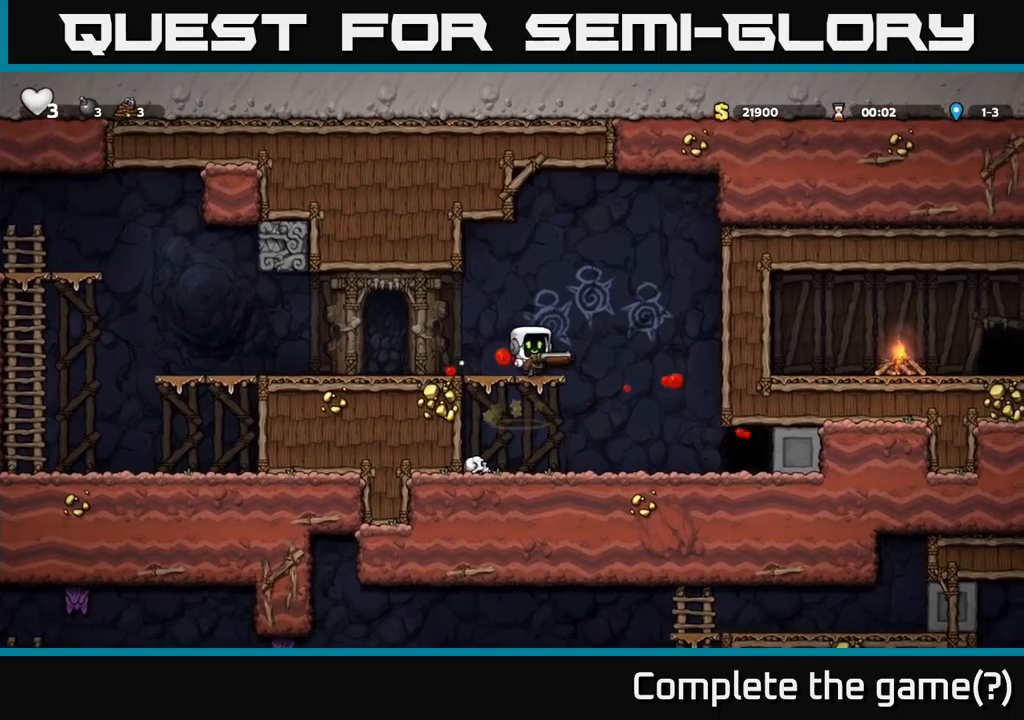
{"buttons": [], "left_stick": "center", "right_stick": "center", "events": [[500, "DPAD_RIGHT", "up"]]}
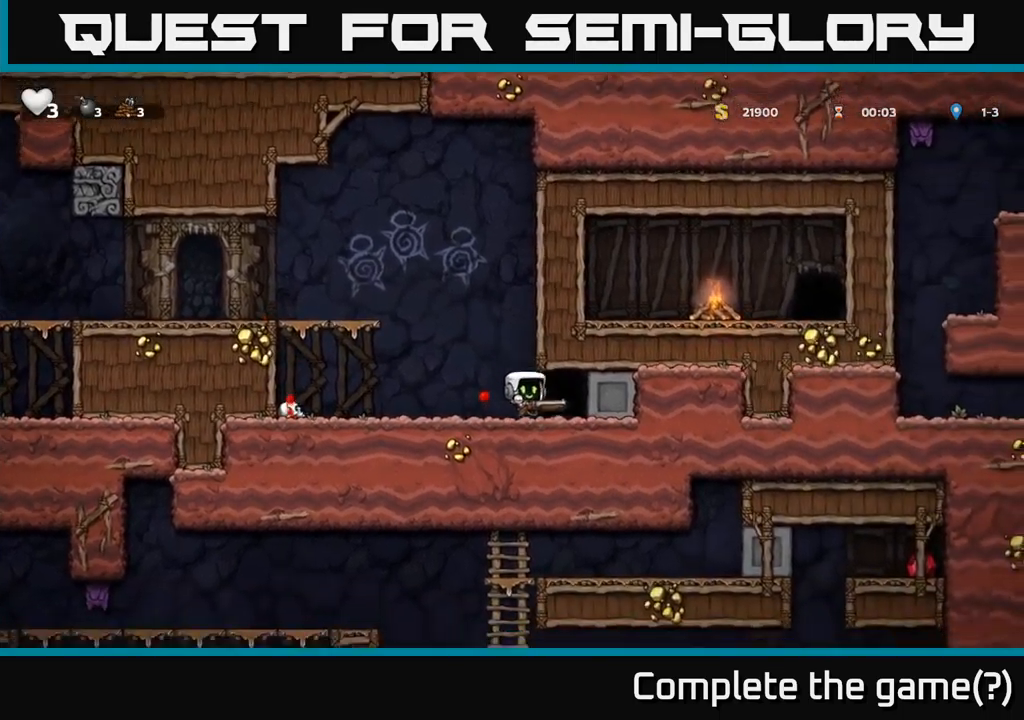
{"buttons": ["A", "DPAD_LEFT"], "left_stick": "center", "right_stick": "center", "events": [[50, "DPAD_LEFT", "down"], [300, "A", "down"]]}
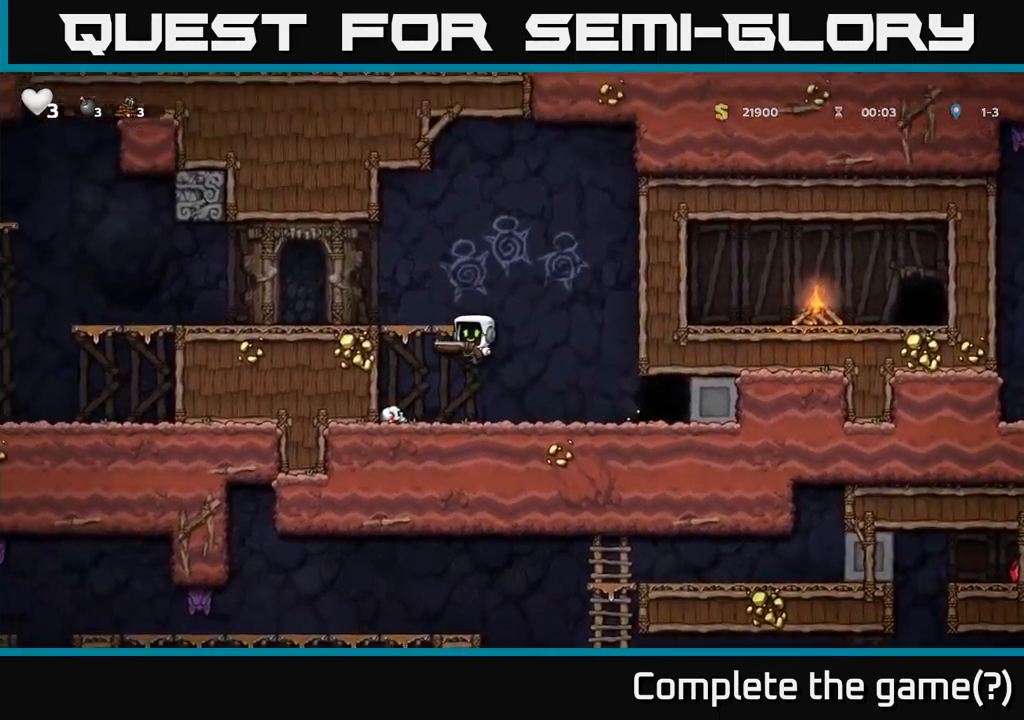
{"buttons": ["DPAD_LEFT"], "left_stick": "center", "right_stick": "center", "events": [[50, "A", "up"], [200, "A", "down"], [317, "A", "up"]]}
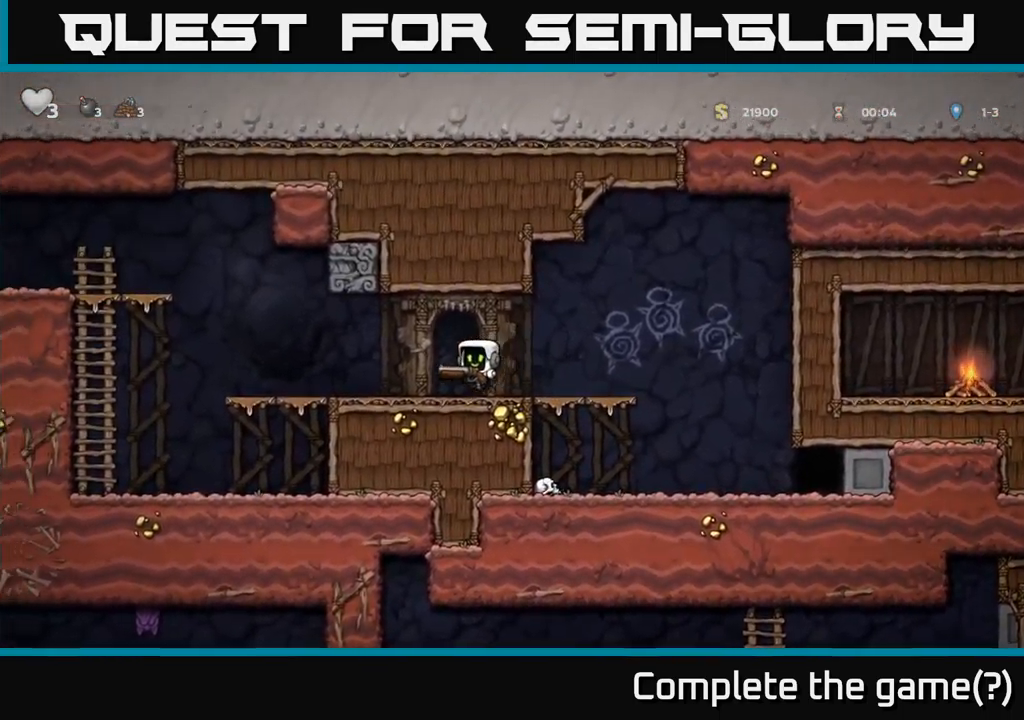
{"buttons": ["DPAD_LEFT"], "left_stick": "center", "right_stick": "center", "events": []}
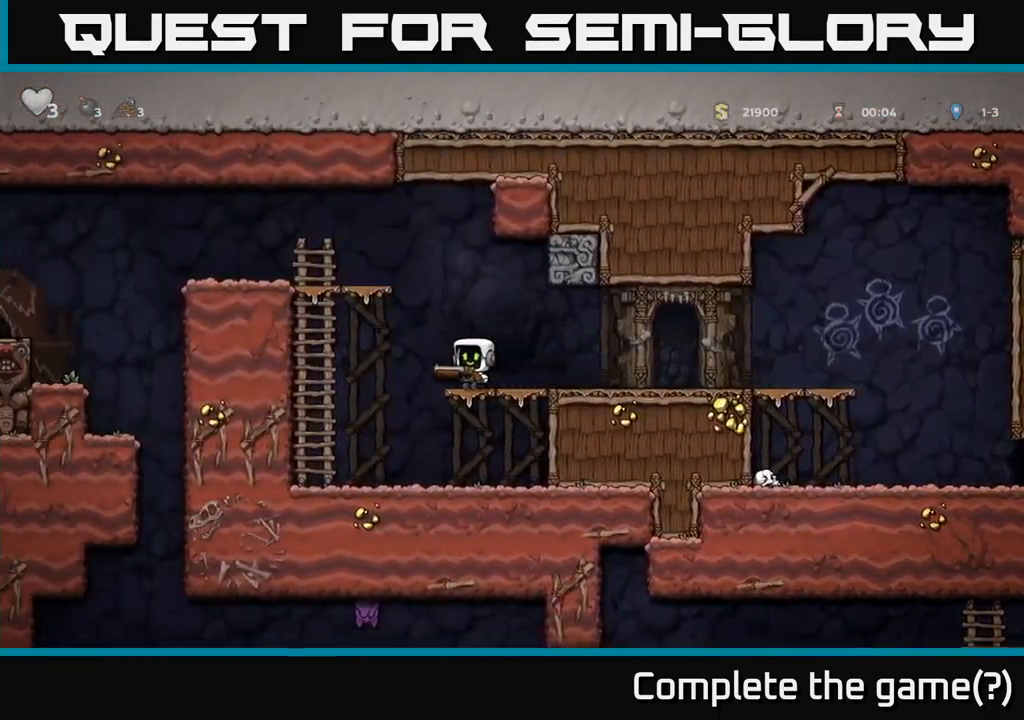
{"buttons": [], "left_stick": "center", "right_stick": "center", "events": [[17, "A", "down"], [117, "A", "up"], [350, "DPAD_LEFT", "up"]]}
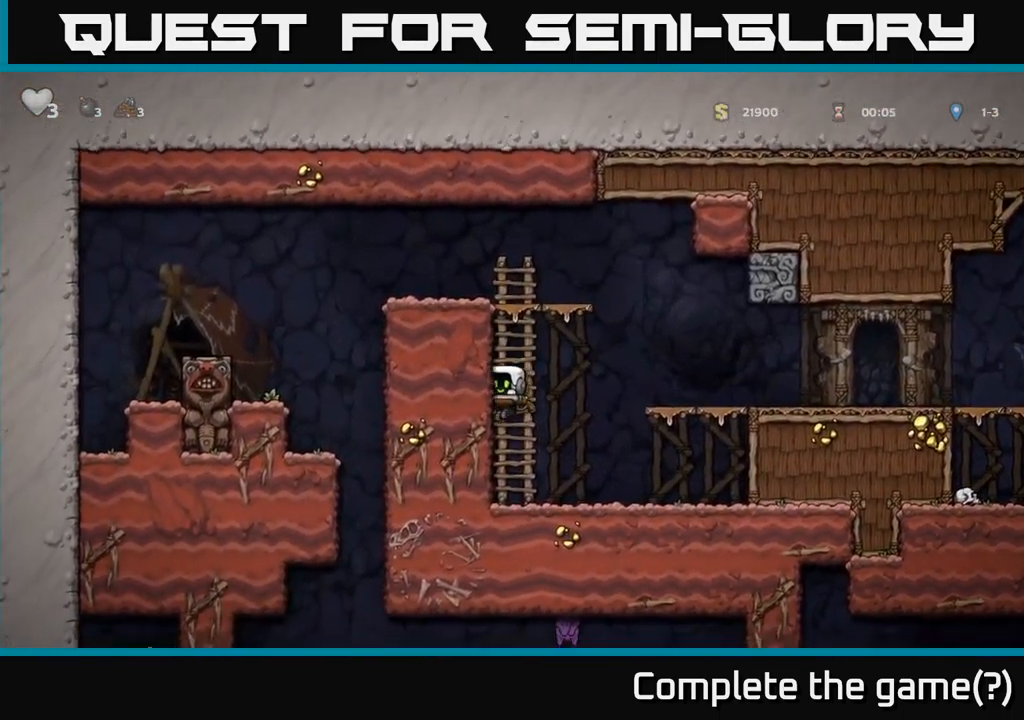
{"buttons": ["A", "DPAD_RIGHT"], "left_stick": "center", "right_stick": "center", "events": [[317, "DPAD_RIGHT", "down"], [350, "A", "down"]]}
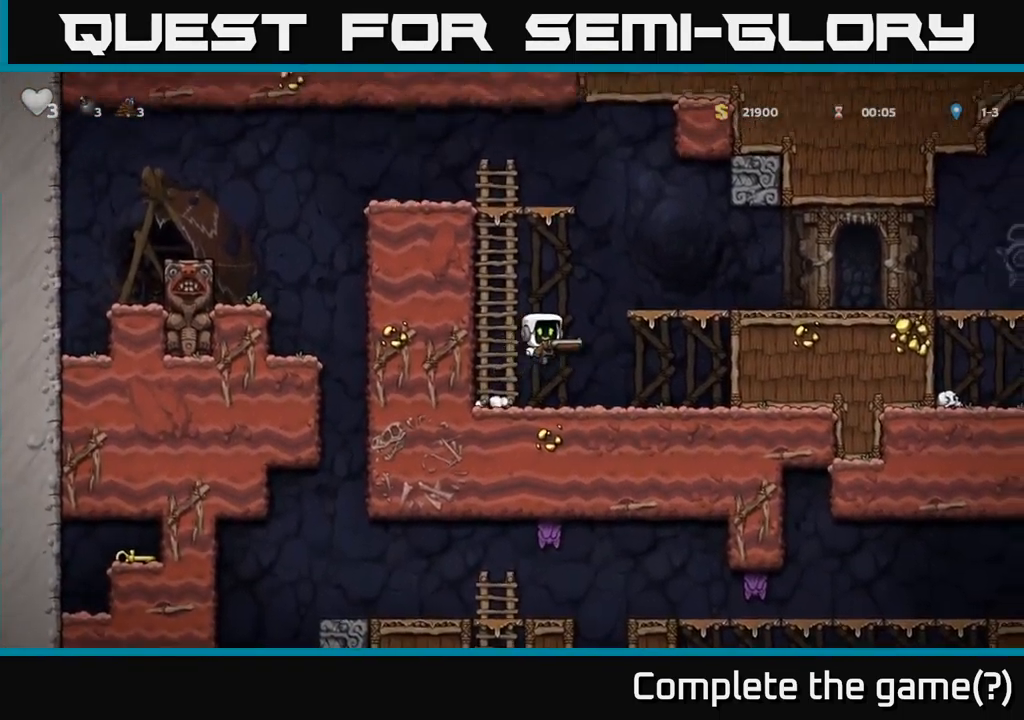
{"buttons": [], "left_stick": "center", "right_stick": "center", "events": [[334, "A", "up"], [484, "DPAD_RIGHT", "up"]]}
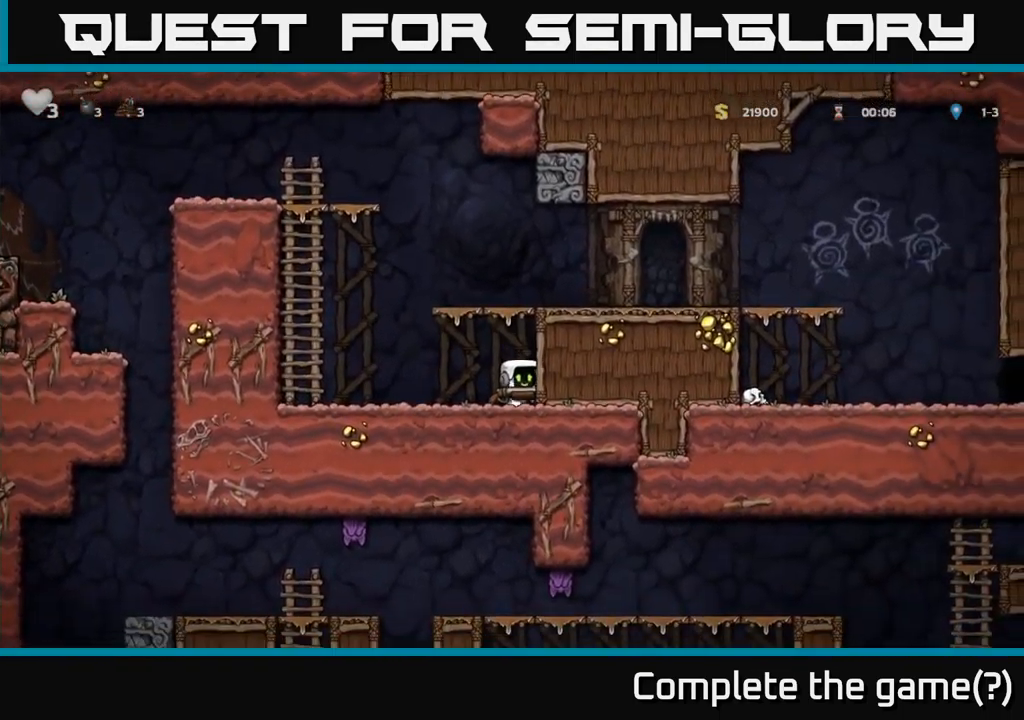
{"buttons": ["A", "DPAD_RIGHT"], "left_stick": "center", "right_stick": "center", "events": [[84, "A", "down"], [284, "A", "up"], [334, "DPAD_RIGHT", "down"], [417, "A", "down"]]}
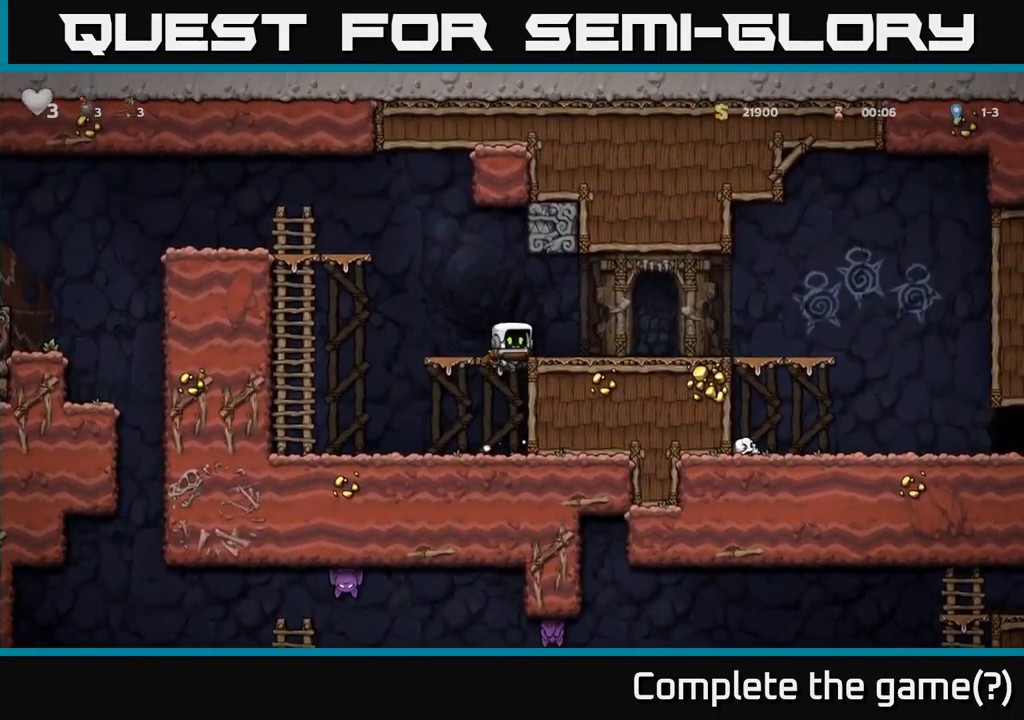
{"buttons": ["DPAD_RIGHT"], "left_stick": "center", "right_stick": "center", "events": [[17, "A", "up"], [150, "DPAD_DOWN", "down"], [150, "DPAD_RIGHT", "up"], [267, "X", "down"], [317, "DPAD_DOWN", "up"], [317, "DPAD_RIGHT", "down"], [367, "A", "down"], [367, "X", "up"], [484, "A", "up"]]}
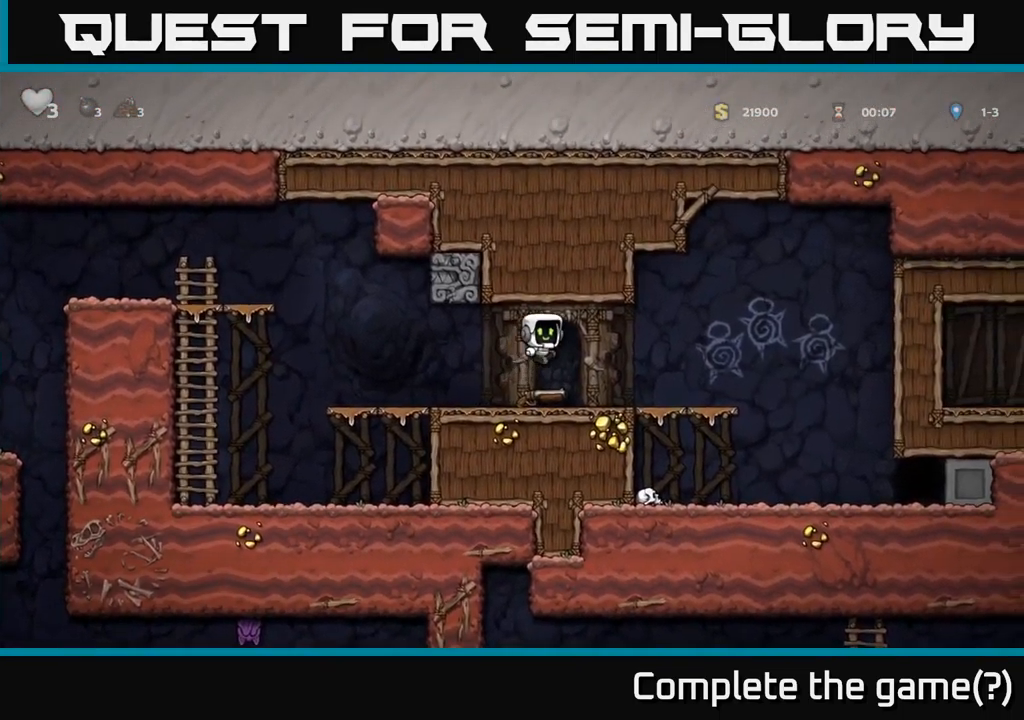
{"buttons": ["DPAD_DOWN"], "left_stick": "center", "right_stick": "center", "events": [[217, "DPAD_DOWN", "down"], [234, "DPAD_RIGHT", "up"], [350, "A", "down"], [434, "A", "up"]]}
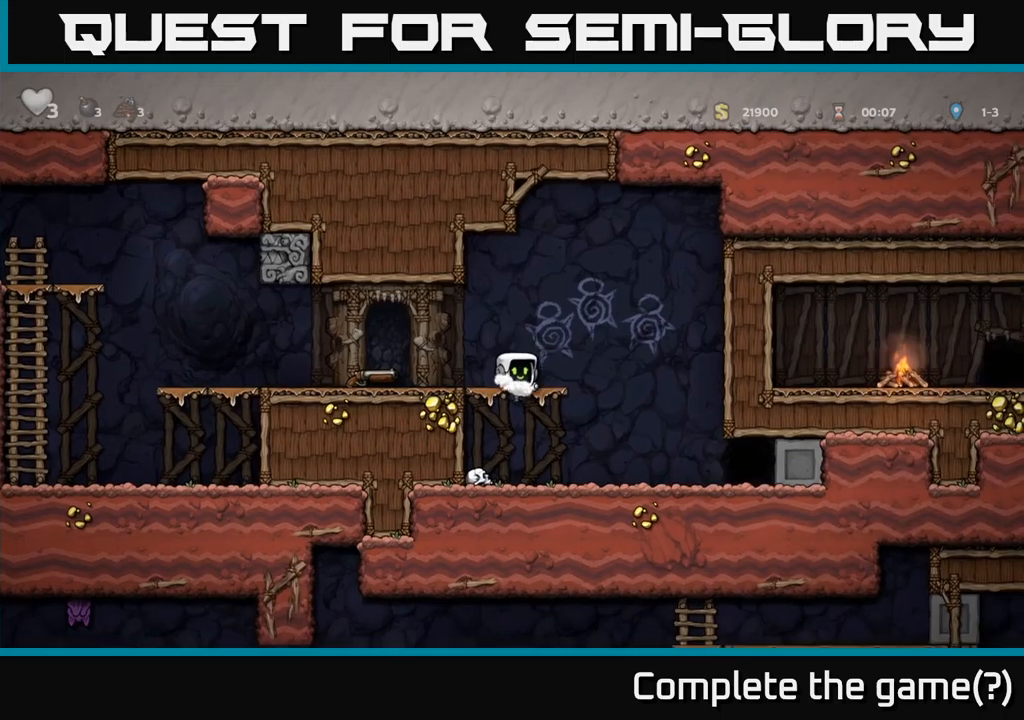
{"buttons": ["A", "DPAD_LEFT"], "left_stick": "center", "right_stick": "center", "events": [[166, "DPAD_LEFT", "down"], [283, "DPAD_LEFT", "up"], [316, "X", "down"], [383, "A", "down"], [400, "X", "up"], [433, "DPAD_DOWN", "up"], [466, "DPAD_LEFT", "down"]]}
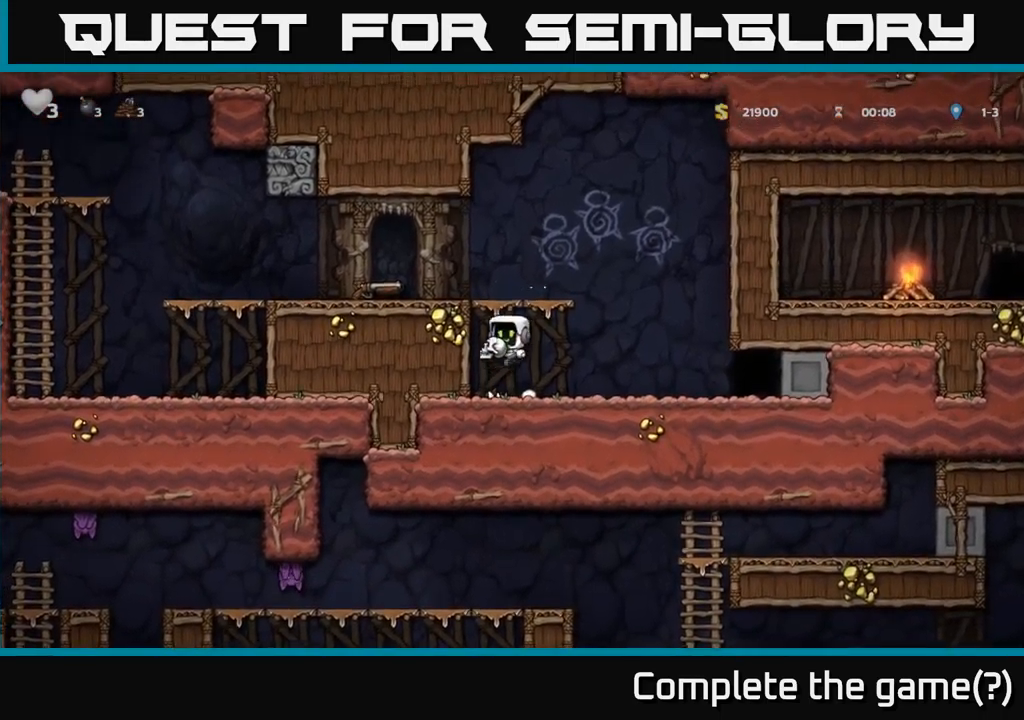
{"buttons": ["DPAD_LEFT"], "left_stick": "center", "right_stick": "center", "events": [[83, "A", "up"], [250, "A", "down"], [383, "A", "up"]]}
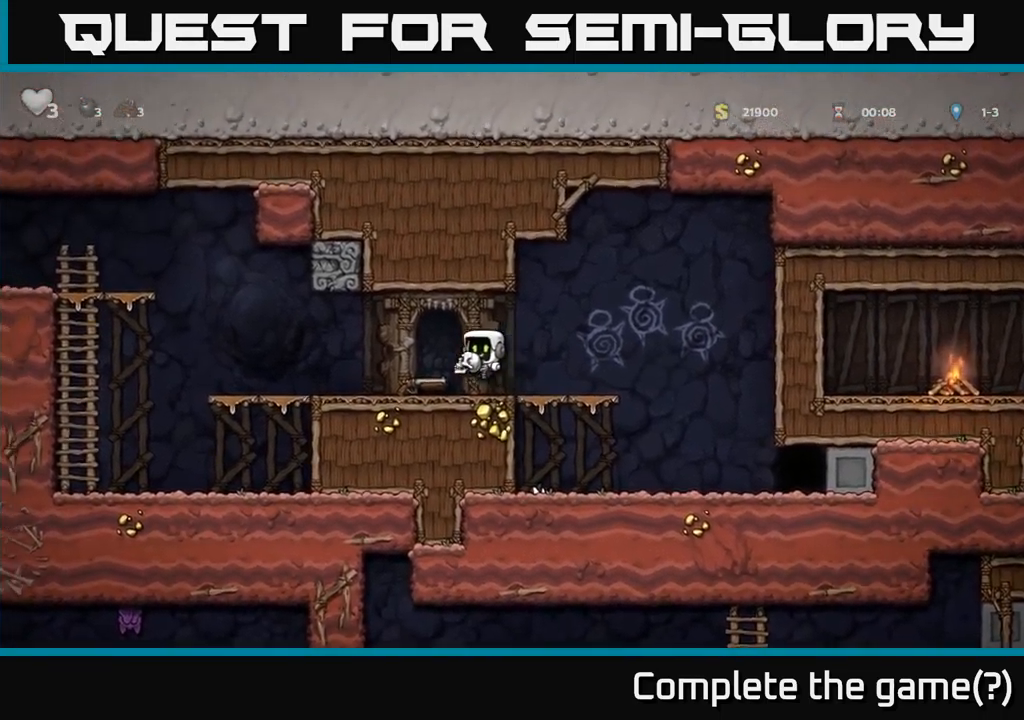
{"buttons": ["DPAD_RIGHT"], "left_stick": "center", "right_stick": "center", "events": [[216, "A", "down"], [250, "DPAD_LEFT", "up"], [250, "DPAD_UP", "down"], [283, "A", "up"], [283, "X", "down"], [333, "DPAD_RIGHT", "down"], [333, "X", "up"], [350, "DPAD_UP", "up"]]}
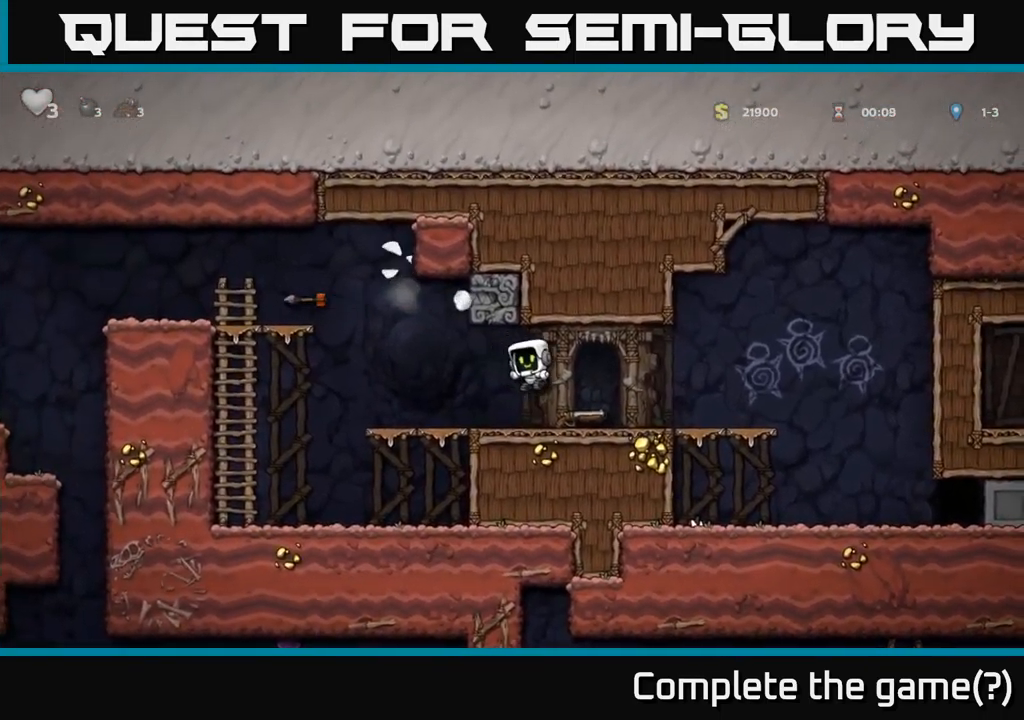
{"buttons": ["DPAD_DOWN"], "left_stick": "center", "right_stick": "center", "events": [[166, "DPAD_RIGHT", "up"], [200, "DPAD_DOWN", "down"], [216, "DPAD_LEFT", "down"], [316, "DPAD_DOWN", "up"], [433, "DPAD_DOWN", "down"], [450, "DPAD_LEFT", "up"]]}
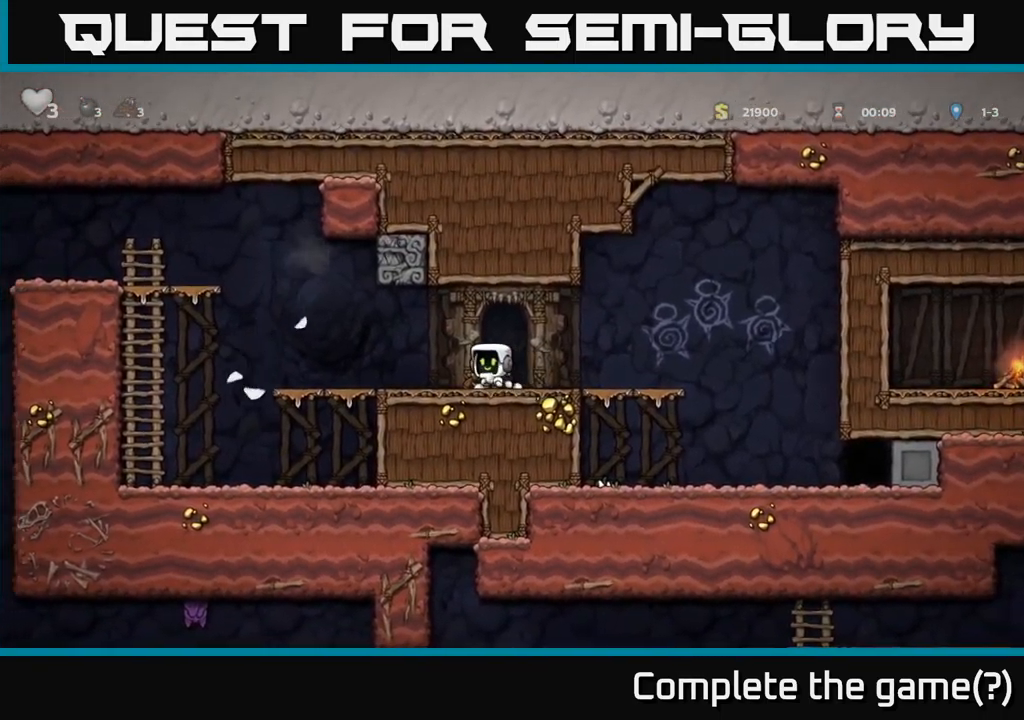
{"buttons": ["DPAD_LEFT"], "left_stick": "center", "right_stick": "center", "events": [[16, "X", "down"], [83, "DPAD_DOWN", "up"], [83, "X", "up"], [100, "DPAD_LEFT", "down"]]}
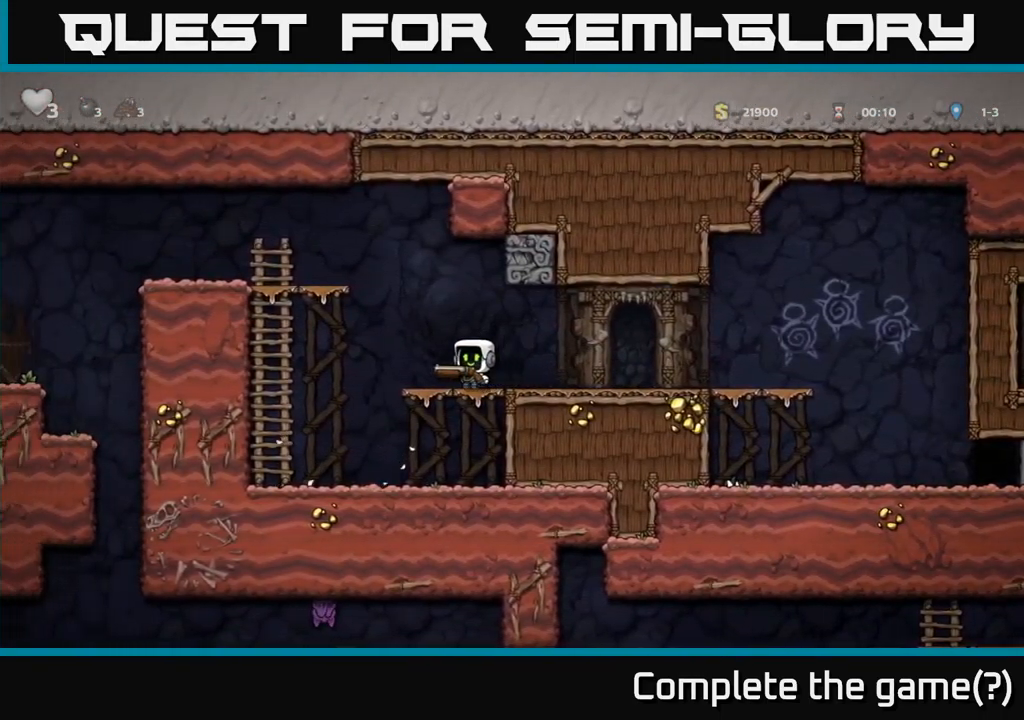
{"buttons": ["A", "DPAD_UP", "DPAD_LEFT"], "left_stick": "center", "right_stick": "center", "events": [[100, "A", "down"], [283, "A", "up"], [316, "DPAD_UP", "down"], [366, "DPAD_LEFT", "up"], [383, "A", "down"], [416, "DPAD_LEFT", "down"]]}
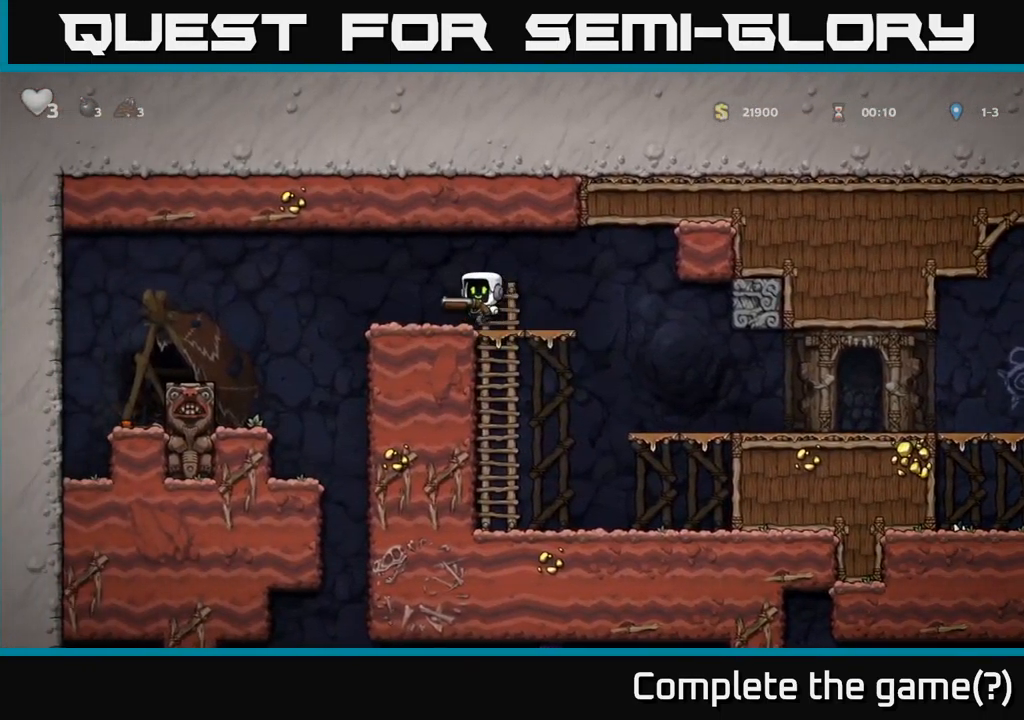
{"buttons": ["DPAD_LEFT"], "left_stick": "center", "right_stick": "center", "events": [[16, "A", "up"], [33, "DPAD_UP", "up"], [166, "DPAD_LEFT", "up"], [450, "DPAD_LEFT", "down"]]}
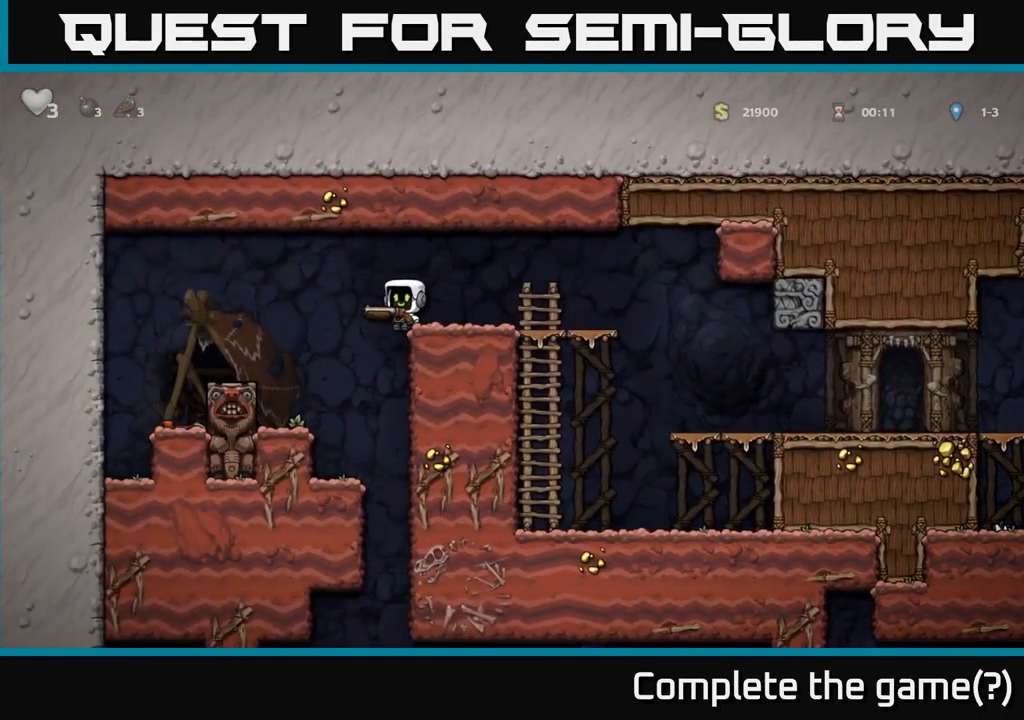
{"buttons": [], "left_stick": "center", "right_stick": "center", "events": [[66, "DPAD_LEFT", "up"]]}
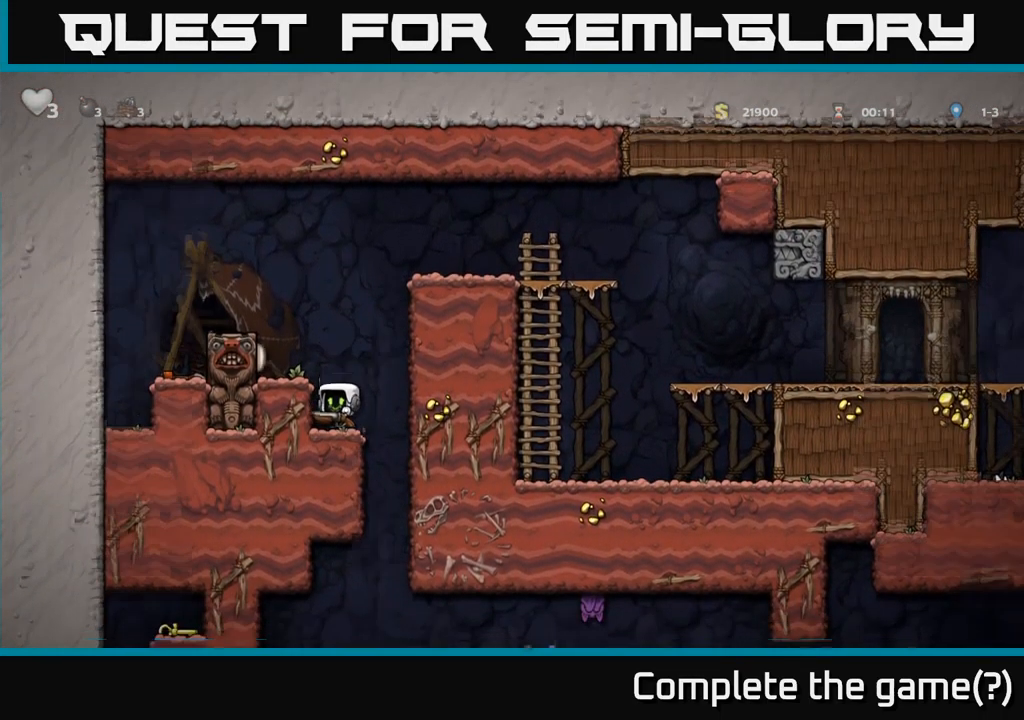
{"buttons": ["DPAD_LEFT"], "left_stick": "center", "right_stick": "center", "events": [[133, "DPAD_RIGHT", "down"], [283, "DPAD_RIGHT", "up"], [333, "DPAD_LEFT", "down"]]}